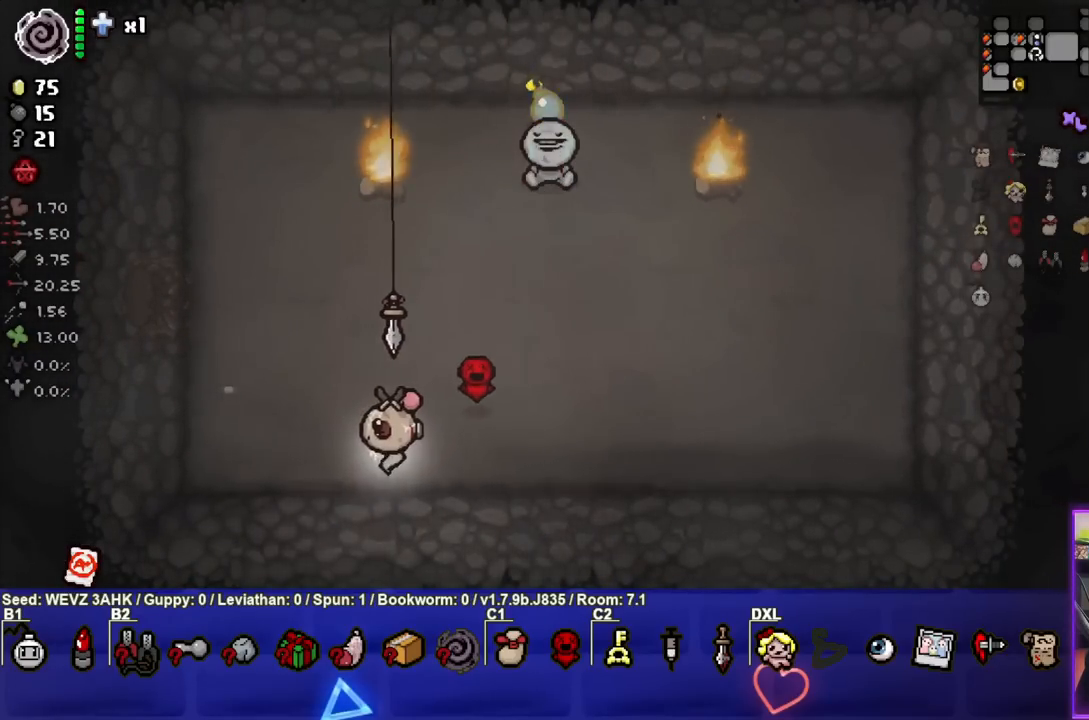
Gameplay with a controller (PlayStation layout); each line is a JSON object with the inputs held at the frame after it. "events" lists button and stick changes between this image and that frame as [ms after this image, input, new state], when the widget could be followed in between.
{"buttons": [], "left_stick": "center", "right_stick": "center", "events": [[133, "left_stick", "center"]]}
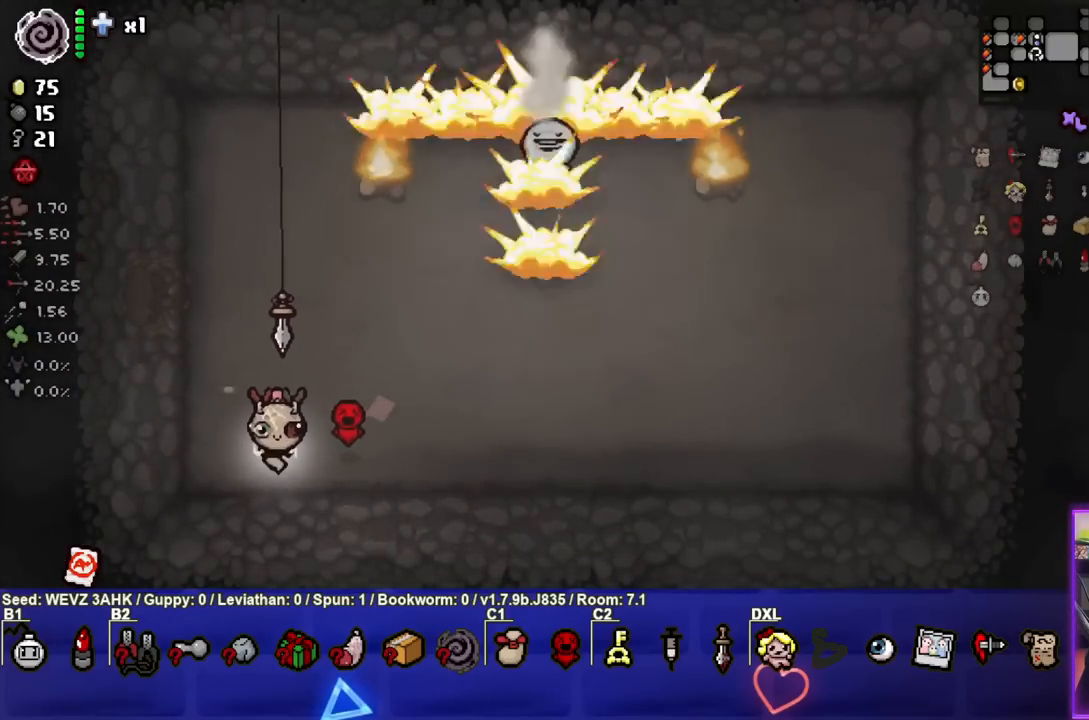
{"buttons": [], "left_stick": "center", "right_stick": "center", "events": [[200, "left_stick", "right"], [467, "left_stick", "center"]]}
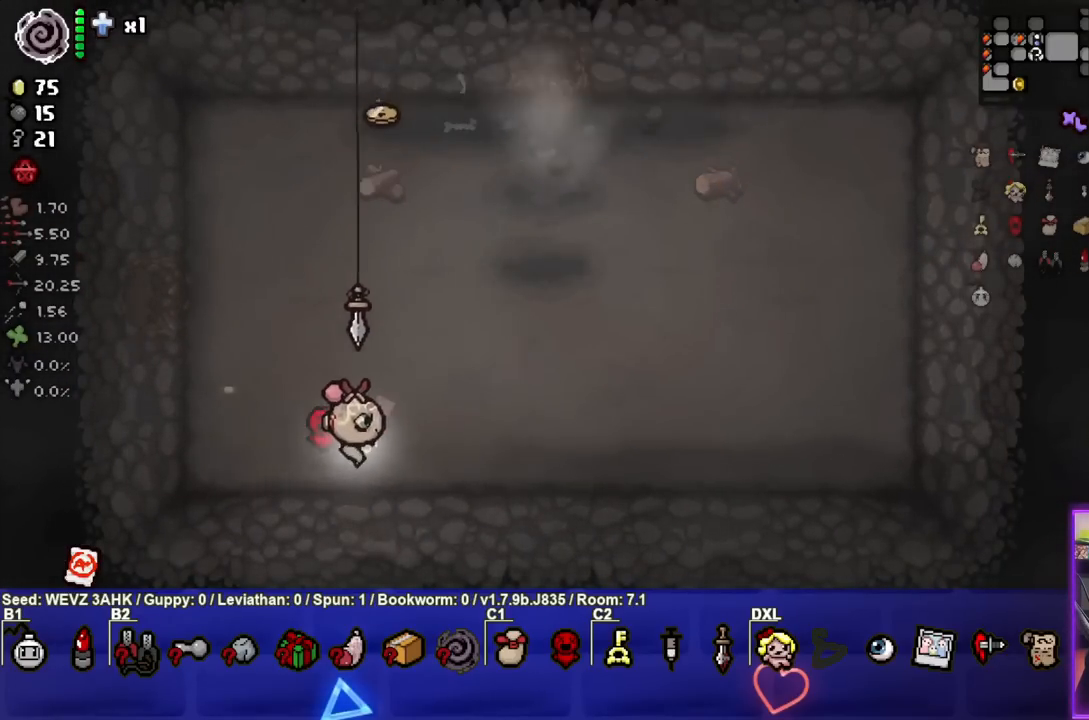
{"buttons": ["SELECT"], "left_stick": "center", "right_stick": "center", "events": [[283, "SELECT", "down"]]}
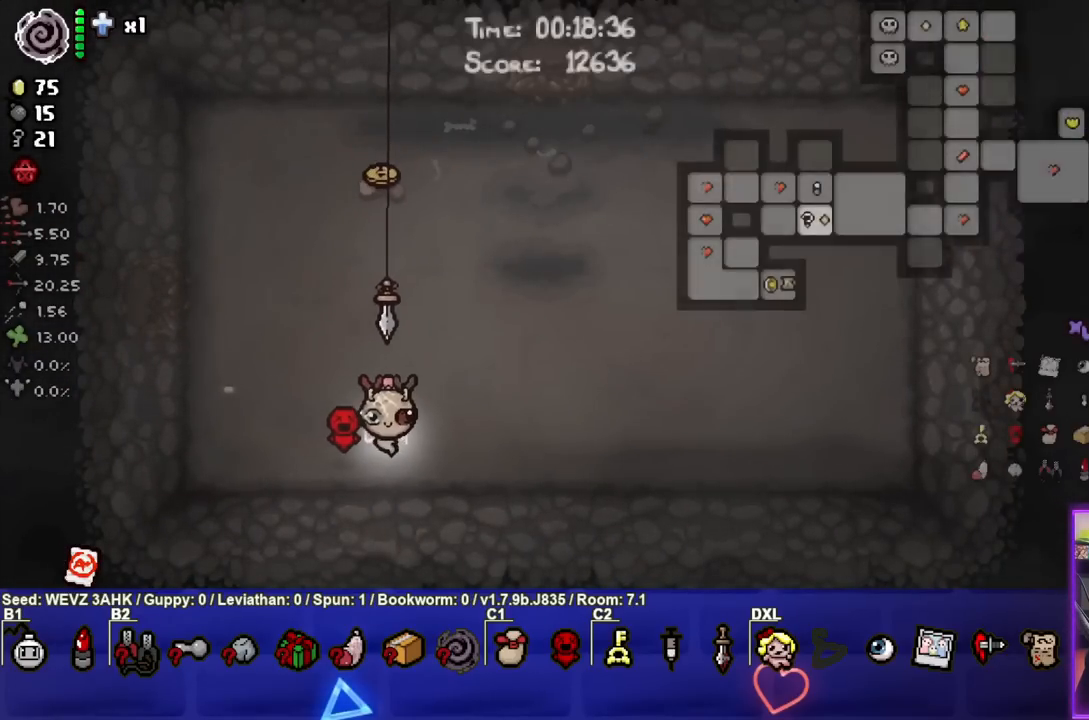
{"buttons": ["SELECT"], "left_stick": "center", "right_stick": "center", "events": []}
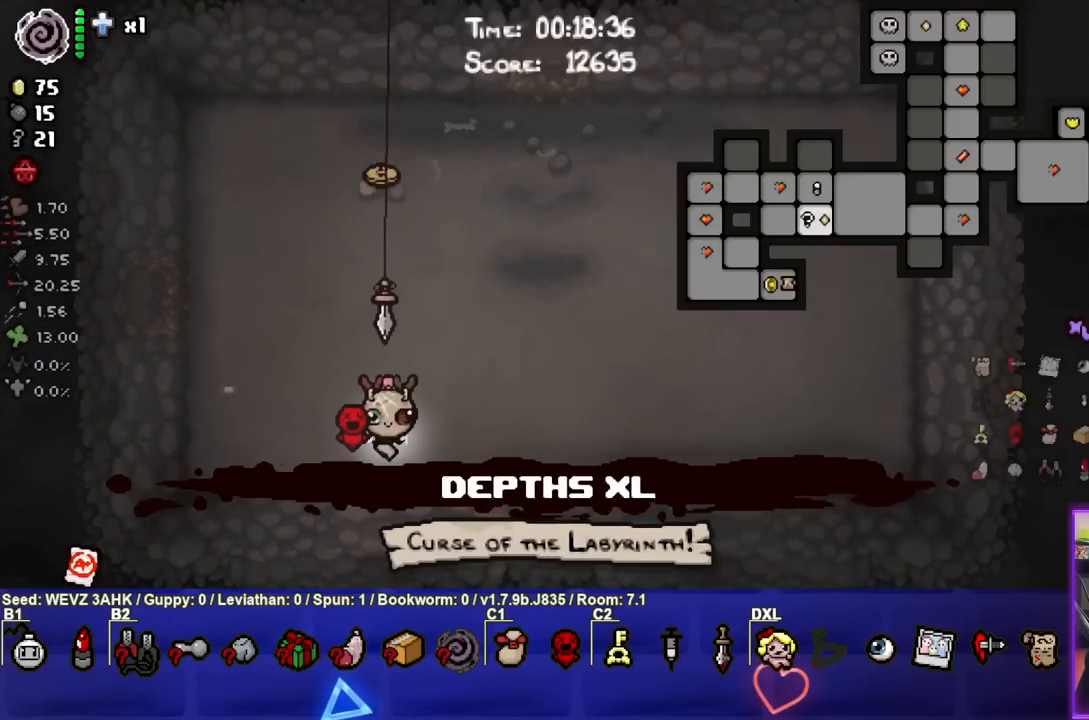
{"buttons": [], "left_stick": "up-left", "right_stick": "center", "events": [[150, "SELECT", "up"], [383, "left_stick", "up-left"]]}
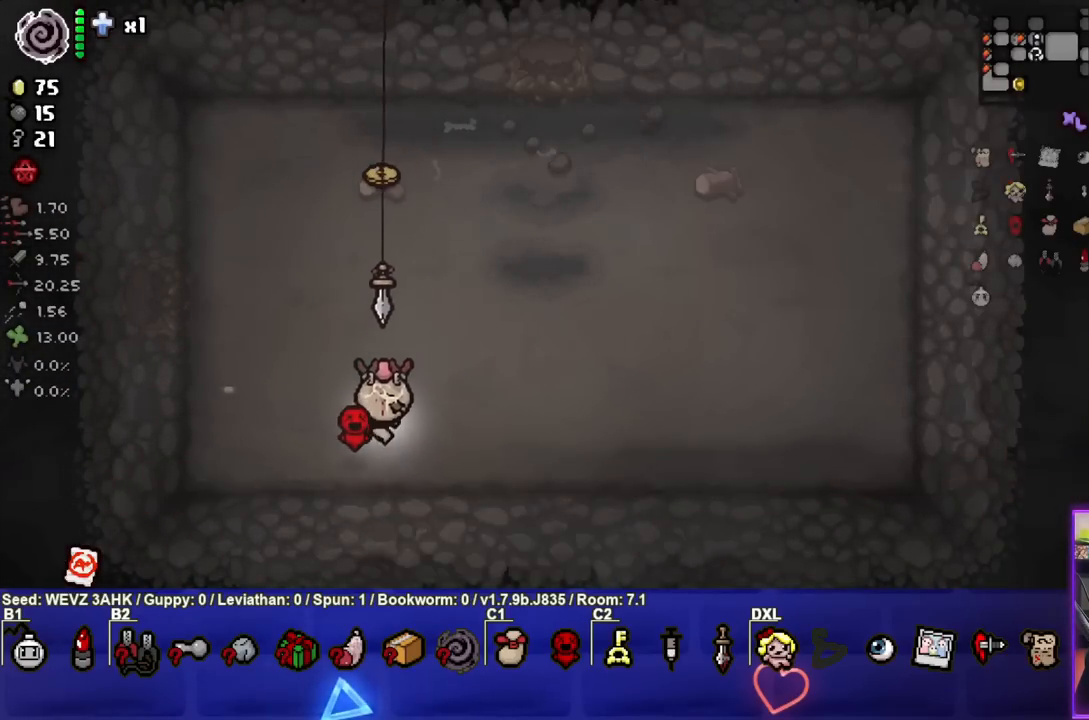
{"buttons": [], "left_stick": "up-right", "right_stick": "center", "events": [[33, "left_stick", "up"], [400, "left_stick", "up-right"]]}
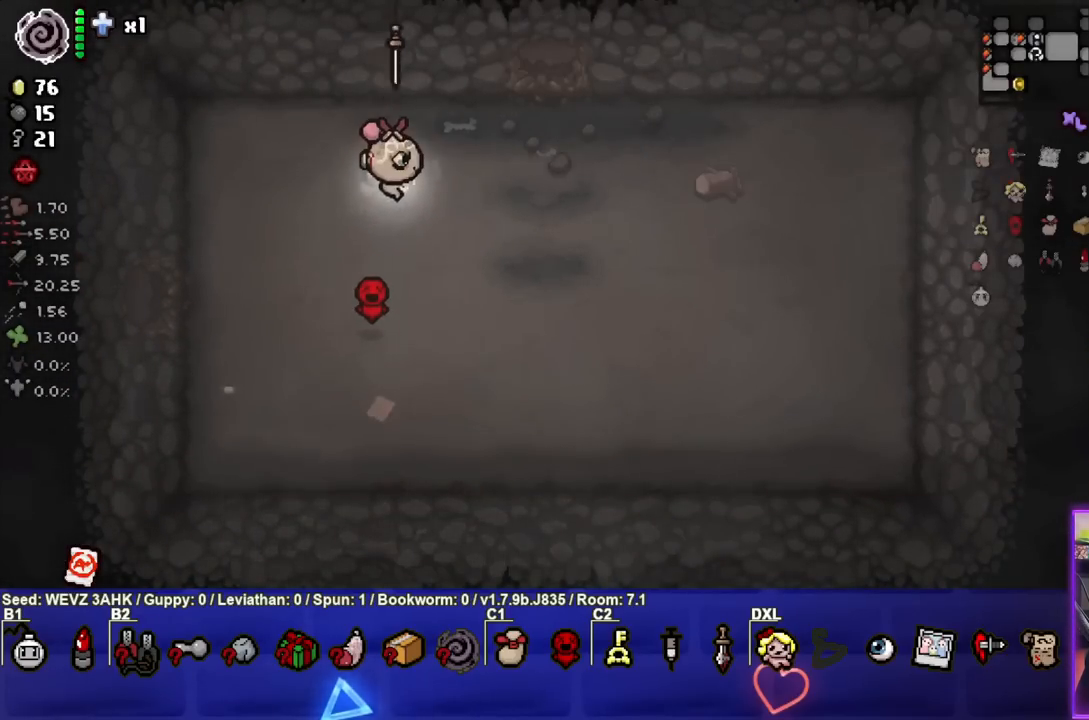
{"buttons": [], "left_stick": "up", "right_stick": "center", "events": [[317, "left_stick", "up"]]}
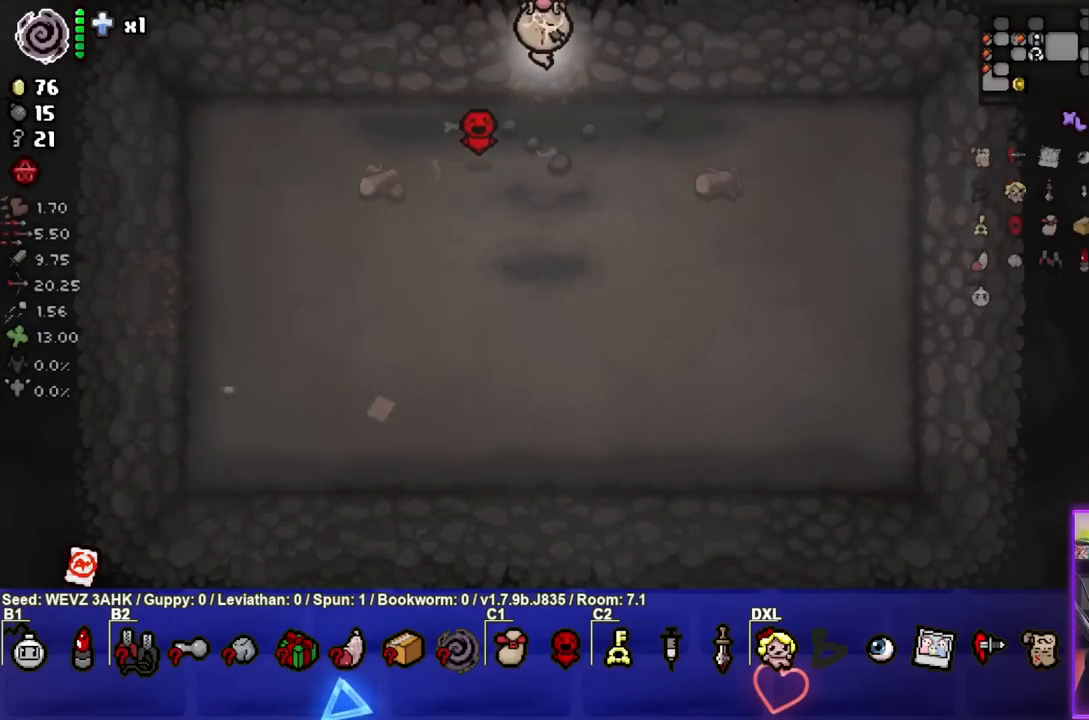
{"buttons": [], "left_stick": "up", "right_stick": "center", "events": [[67, "left_stick", "center"], [400, "left_stick", "up"]]}
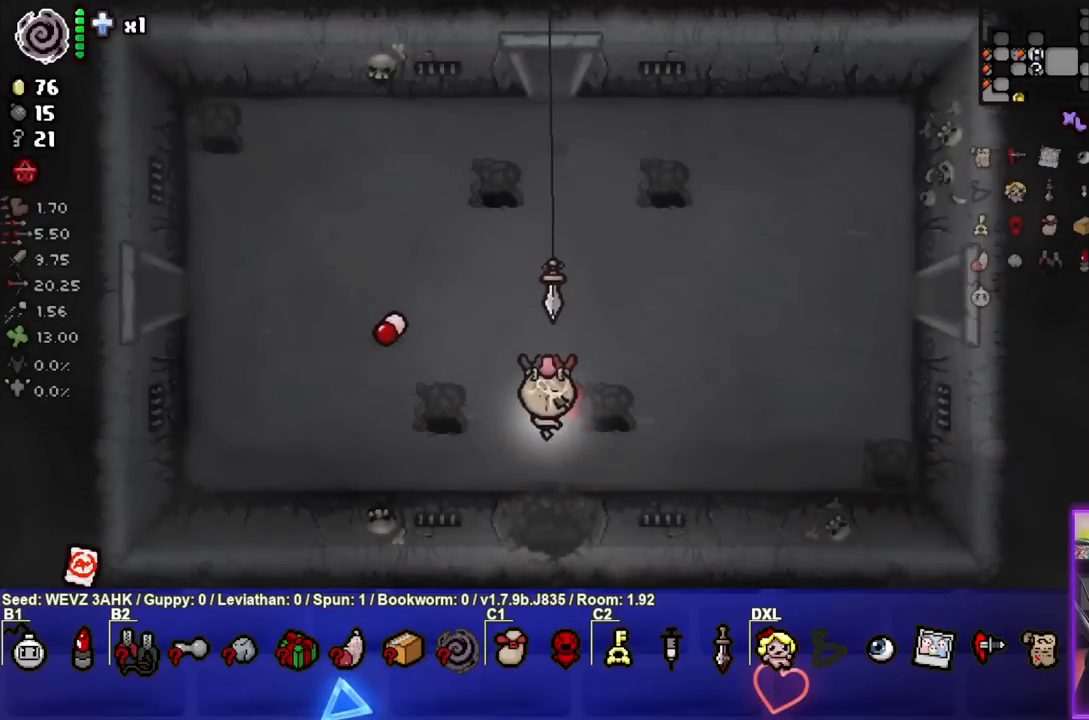
{"buttons": [], "left_stick": "up", "right_stick": "center", "events": []}
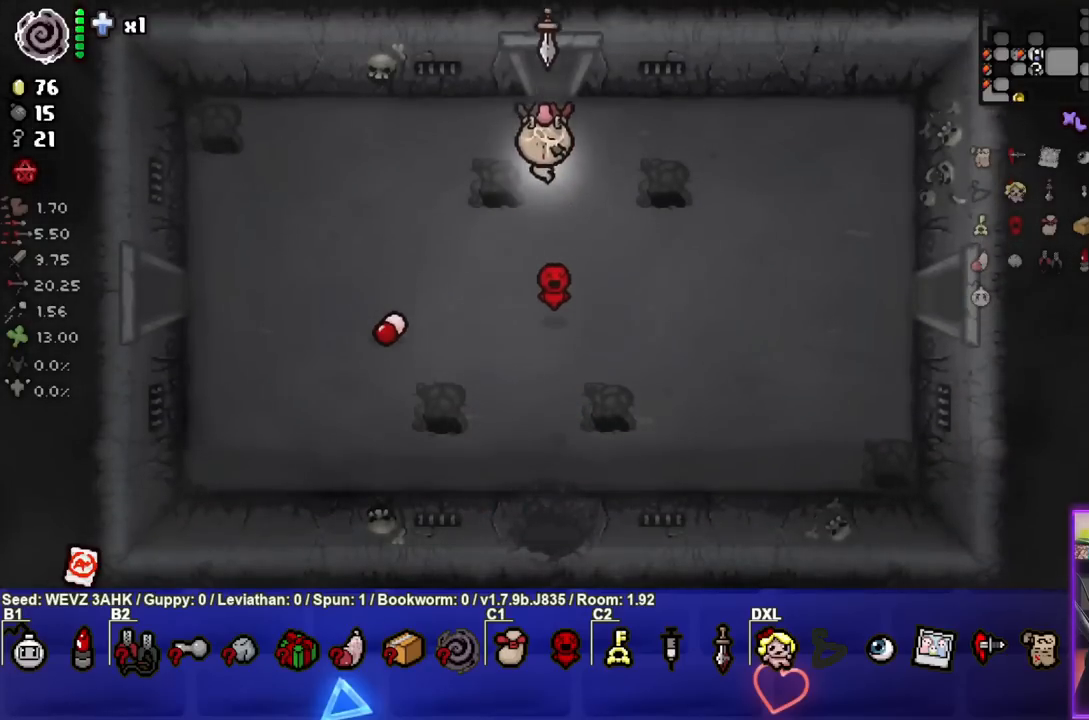
{"buttons": ["TRIANGLE"], "left_stick": "center", "right_stick": "center", "events": [[350, "left_stick", "center"], [433, "TRIANGLE", "down"]]}
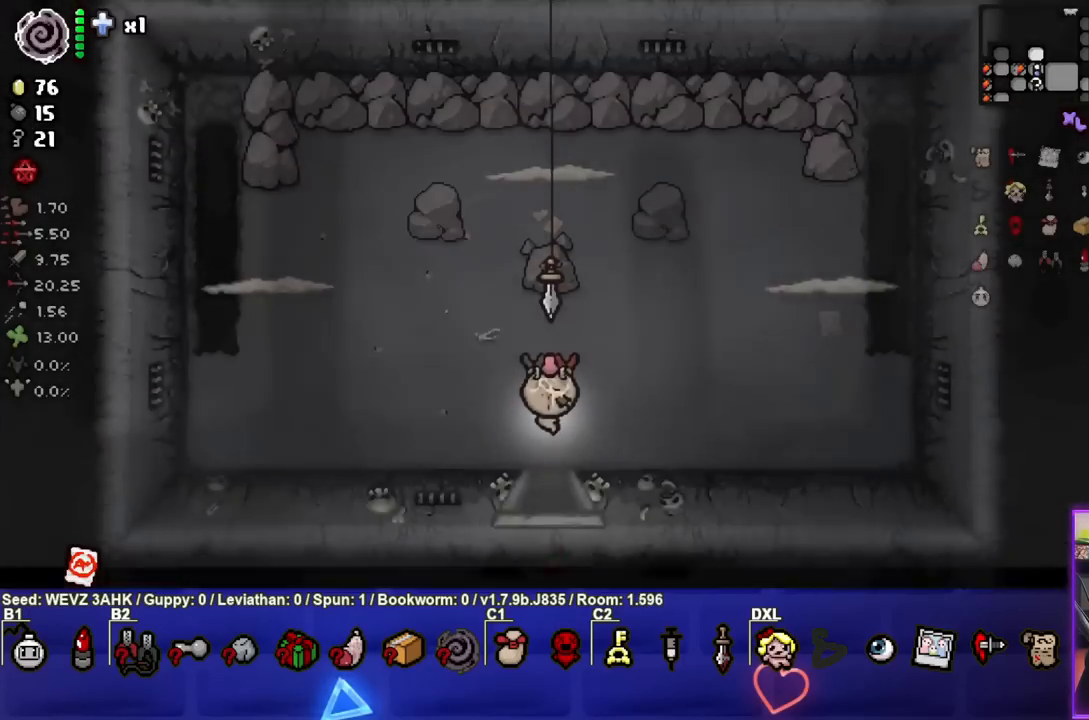
{"buttons": ["TRIANGLE"], "left_stick": "up", "right_stick": "center", "events": [[450, "left_stick", "up"]]}
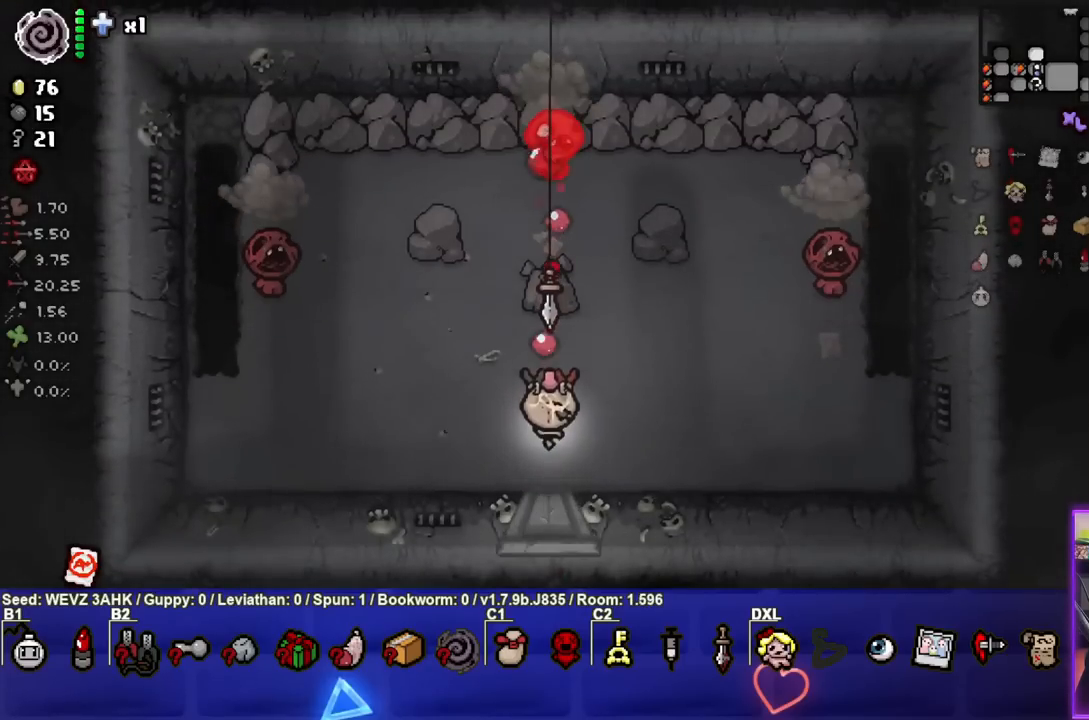
{"buttons": ["TRIANGLE"], "left_stick": "center", "right_stick": "center", "events": [[233, "left_stick", "center"]]}
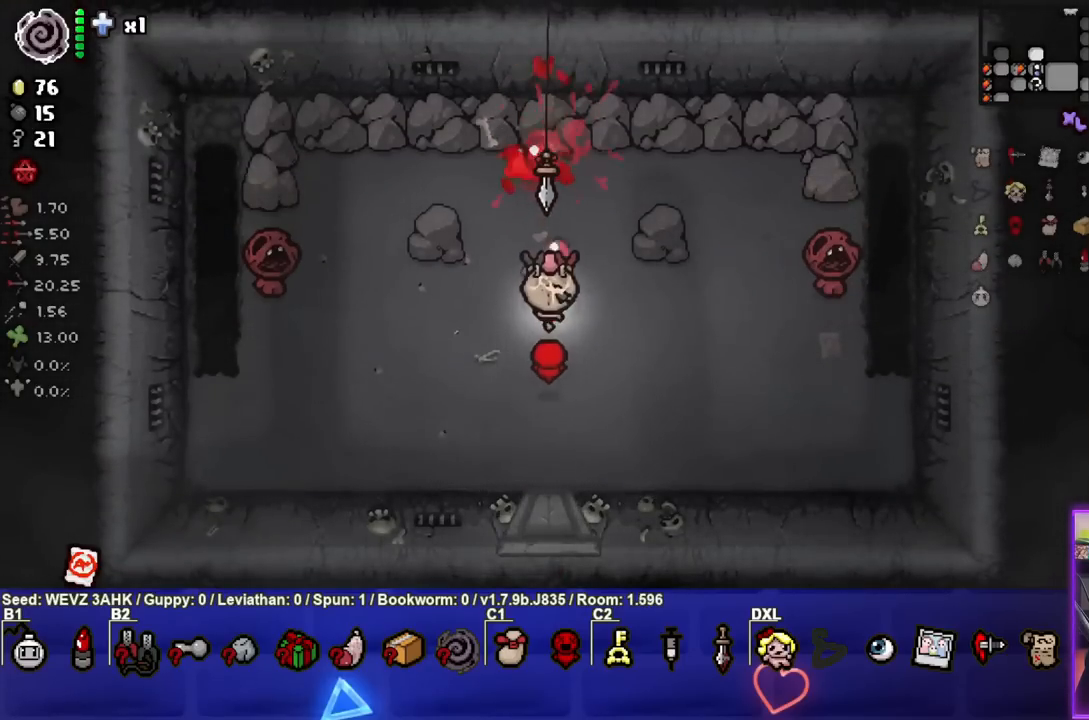
{"buttons": [], "left_stick": "up", "right_stick": "center", "events": [[367, "TRIANGLE", "up"], [400, "left_stick", "up"]]}
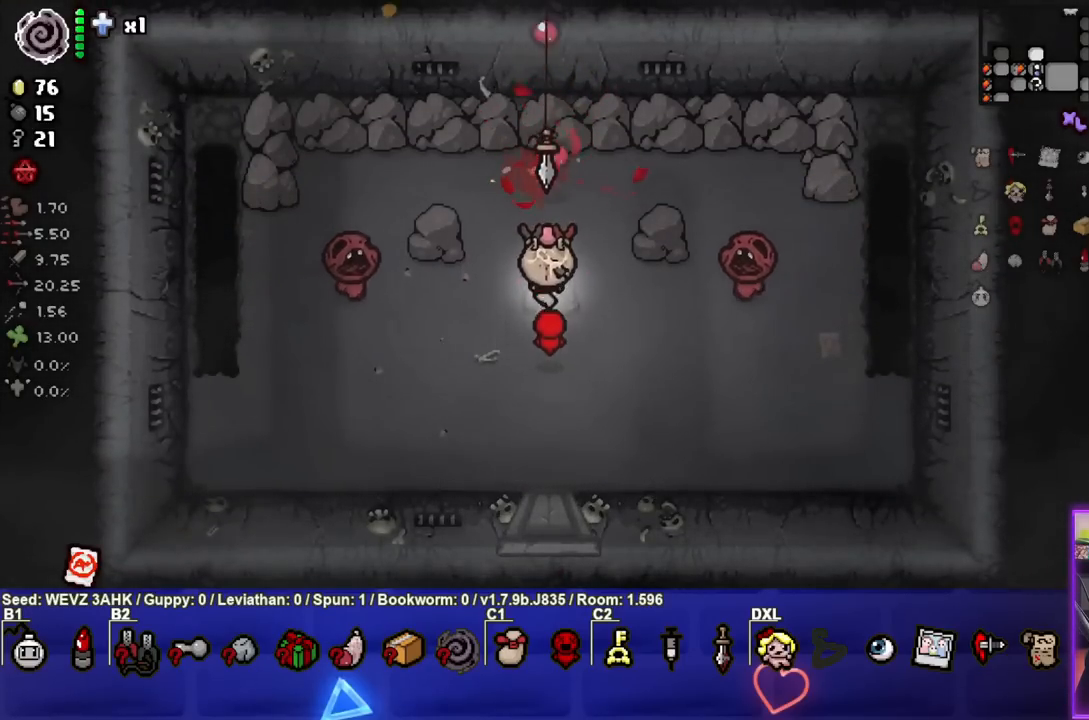
{"buttons": ["CROSS"], "left_stick": "center", "right_stick": "center", "events": [[200, "left_stick", "up-left"], [267, "CROSS", "down"], [350, "left_stick", "center"]]}
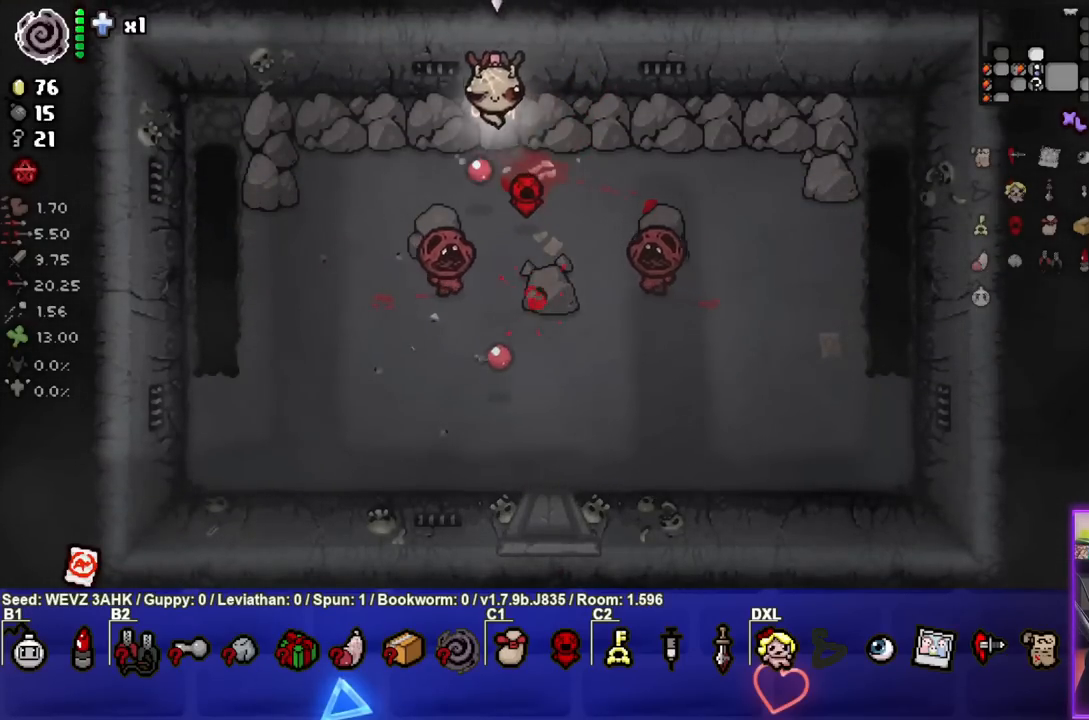
{"buttons": [], "left_stick": "right", "right_stick": "center", "events": [[33, "left_stick", "up"], [83, "left_stick", "up-right"], [183, "left_stick", "right"], [483, "CROSS", "up"]]}
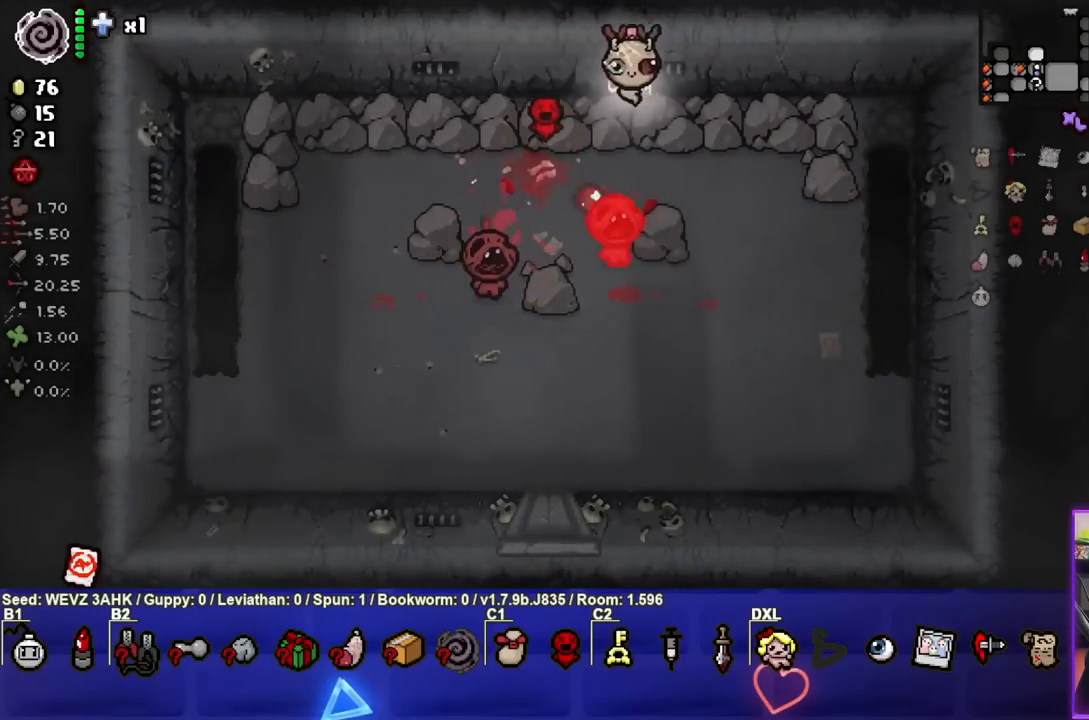
{"buttons": ["SQUARE"], "left_stick": "center", "right_stick": "center", "events": [[67, "SQUARE", "down"], [467, "left_stick", "center"]]}
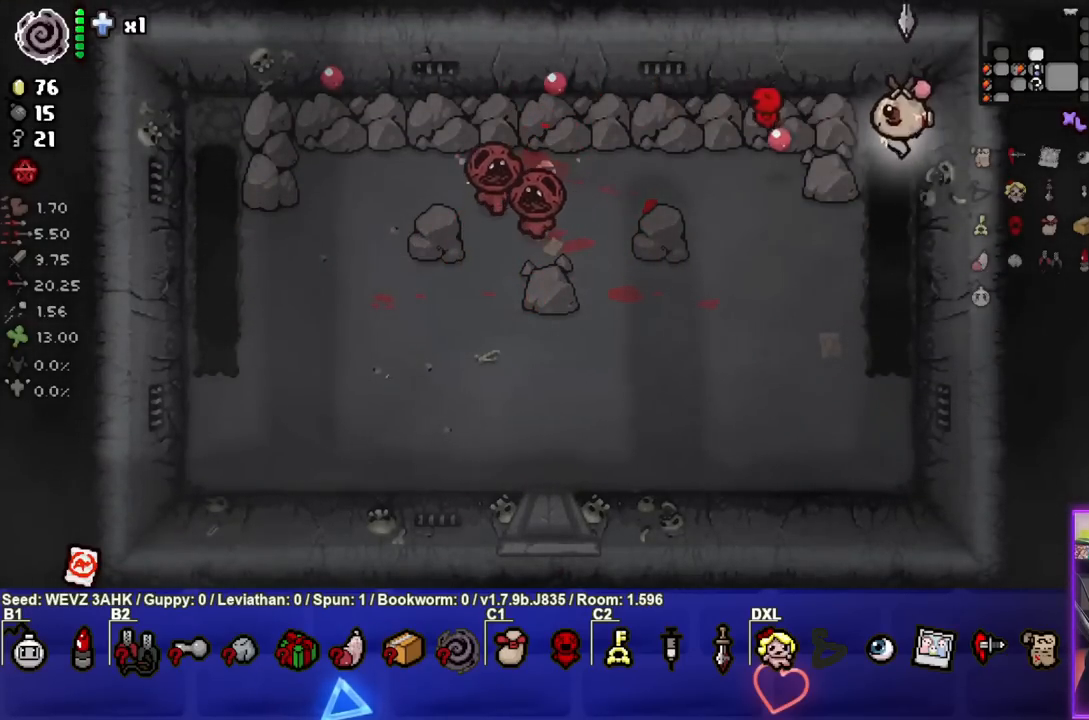
{"buttons": ["SQUARE"], "left_stick": "left", "right_stick": "center", "events": [[233, "left_stick", "left"], [400, "left_stick", "center"], [500, "left_stick", "left"]]}
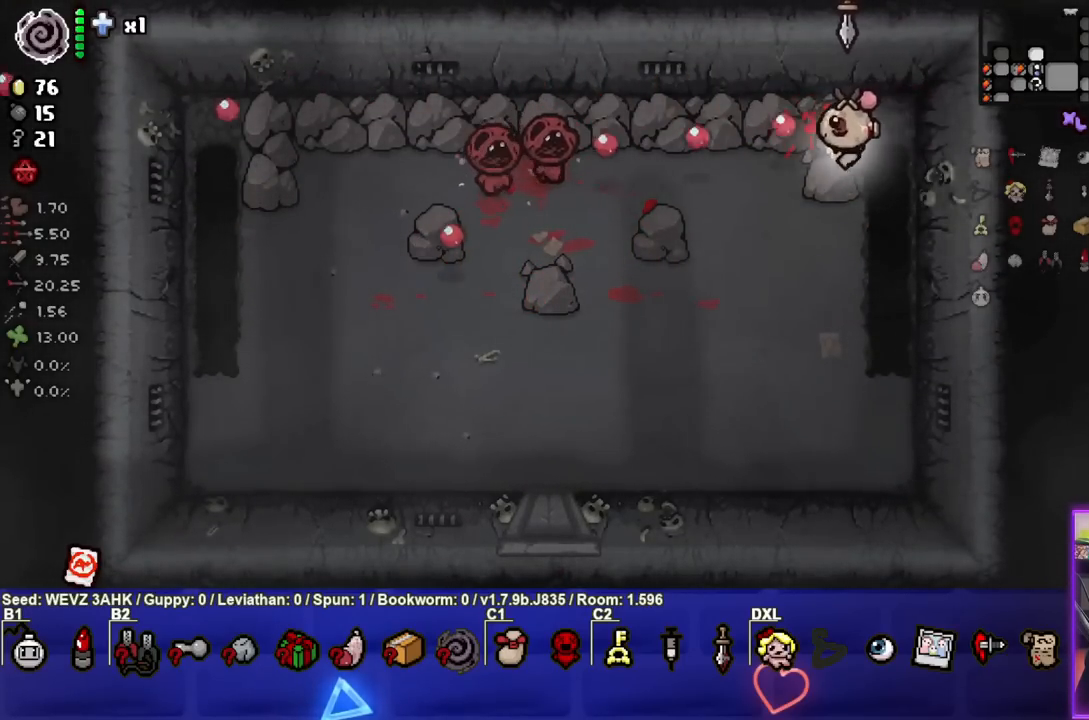
{"buttons": ["SQUARE"], "left_stick": "right", "right_stick": "center", "events": [[150, "left_stick", "center"], [250, "left_stick", "down-left"], [433, "left_stick", "right"]]}
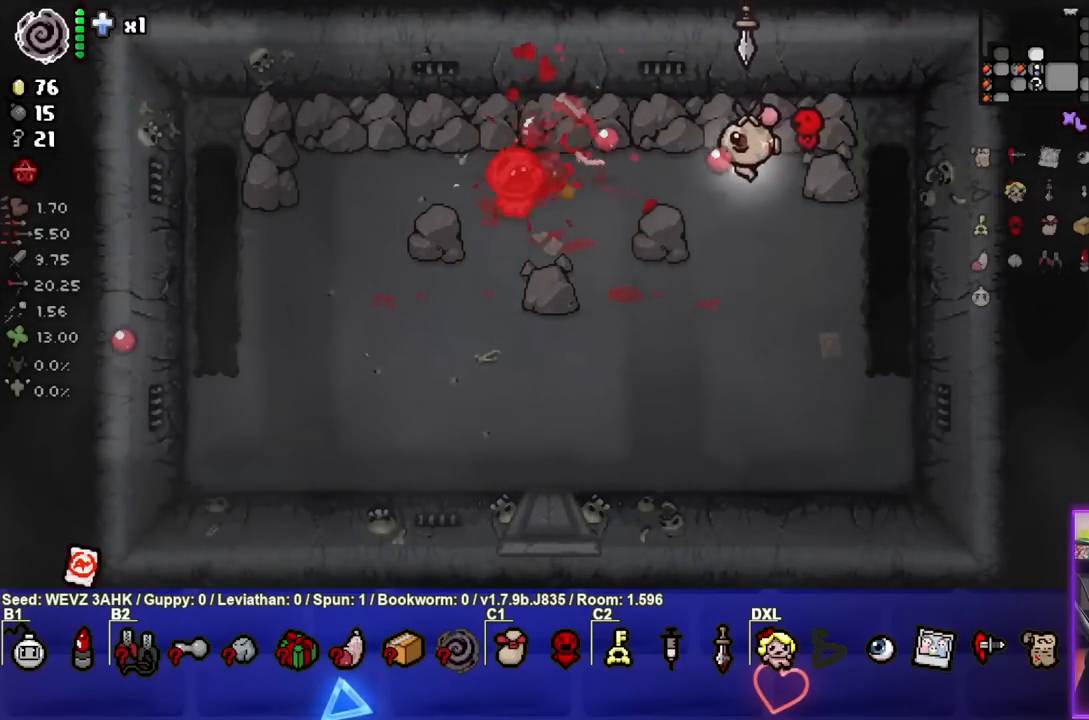
{"buttons": ["SQUARE"], "left_stick": "right", "right_stick": "center", "events": [[83, "left_stick", "center"], [167, "left_stick", "down-left"], [283, "left_stick", "center"], [333, "left_stick", "right"]]}
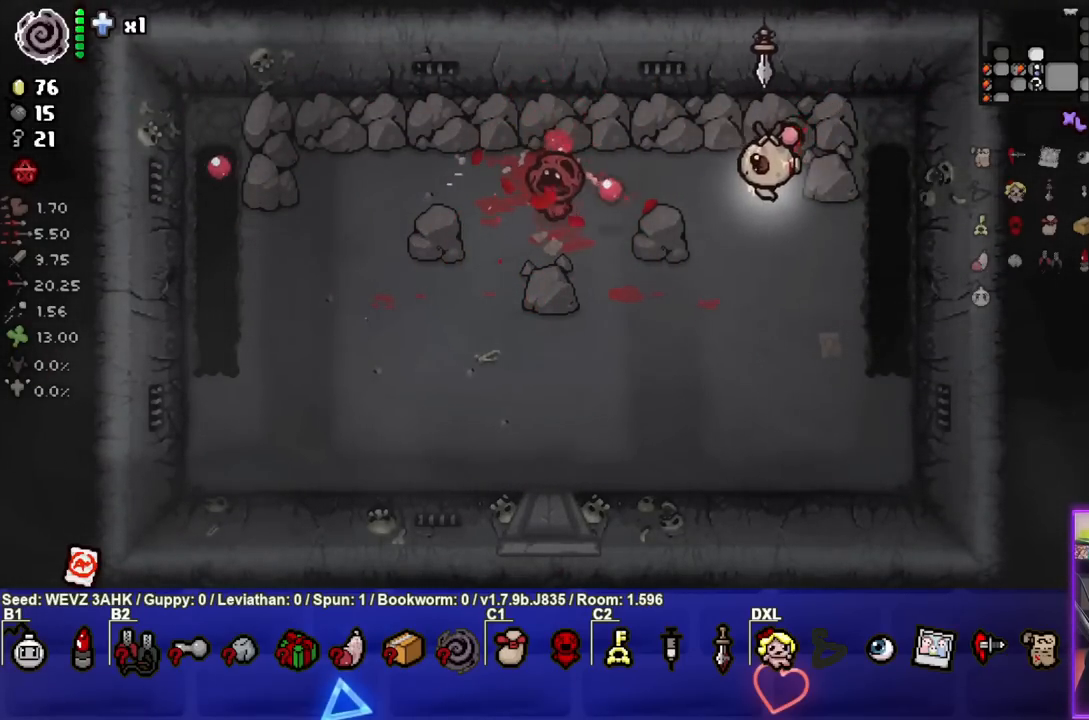
{"buttons": ["SQUARE"], "left_stick": "down-left", "right_stick": "center", "events": [[33, "left_stick", "center"], [167, "left_stick", "right"], [250, "left_stick", "center"], [383, "left_stick", "left"], [500, "left_stick", "down-left"]]}
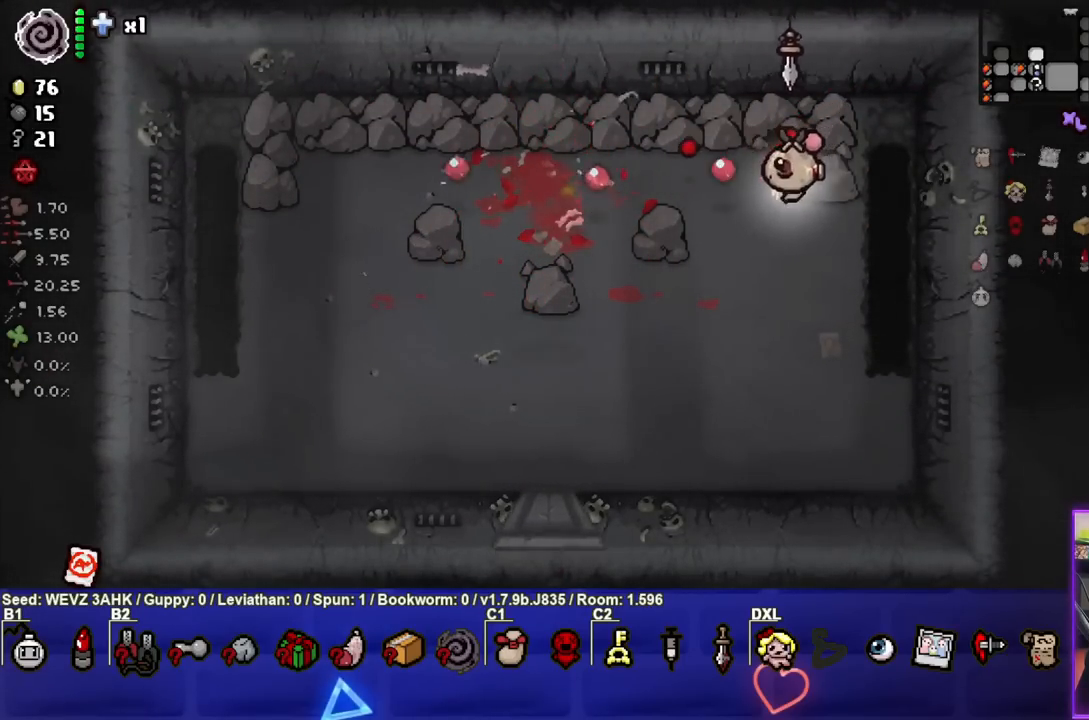
{"buttons": [], "left_stick": "center", "right_stick": "center", "events": [[117, "SQUARE", "up"], [433, "left_stick", "center"]]}
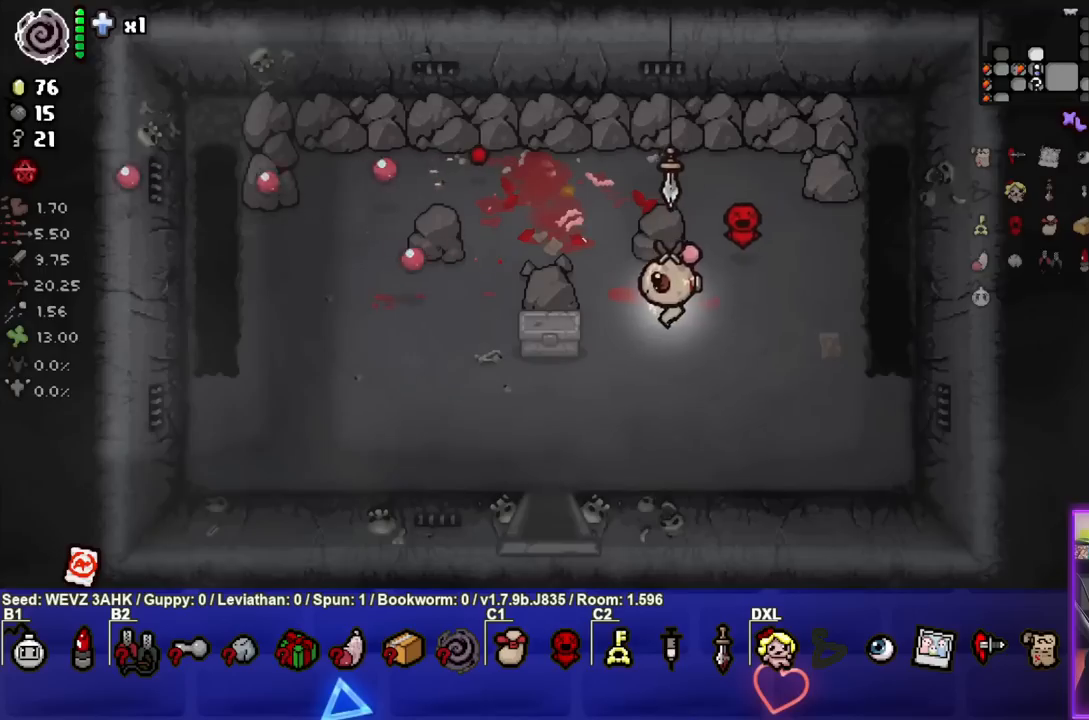
{"buttons": [], "left_stick": "up-left", "right_stick": "center", "events": [[333, "left_stick", "up-left"]]}
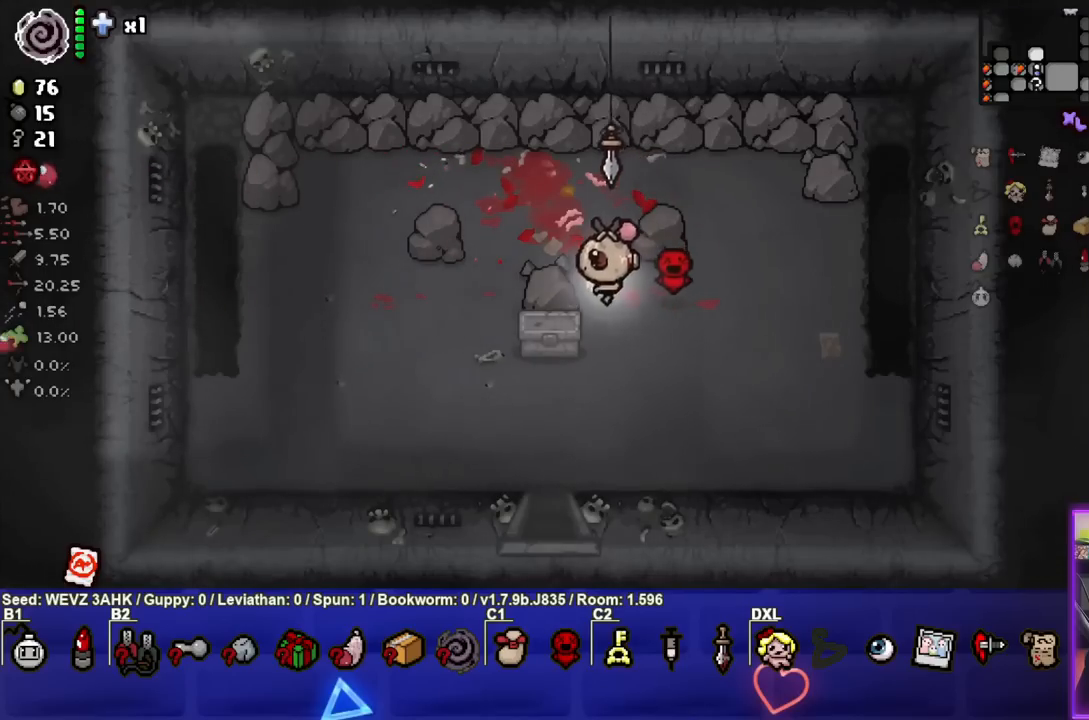
{"buttons": [], "left_stick": "down-left", "right_stick": "center", "events": [[83, "left_stick", "center"], [333, "L1", "down"], [333, "left_stick", "down-left"], [417, "L1", "up"]]}
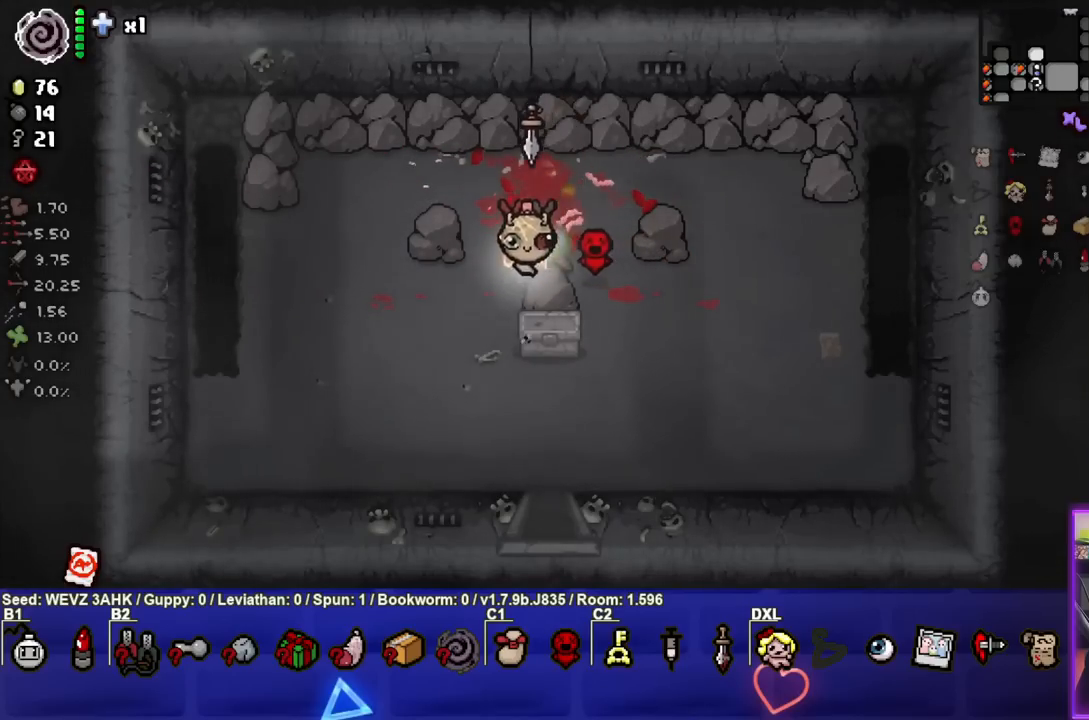
{"buttons": [], "left_stick": "down-left", "right_stick": "center", "events": []}
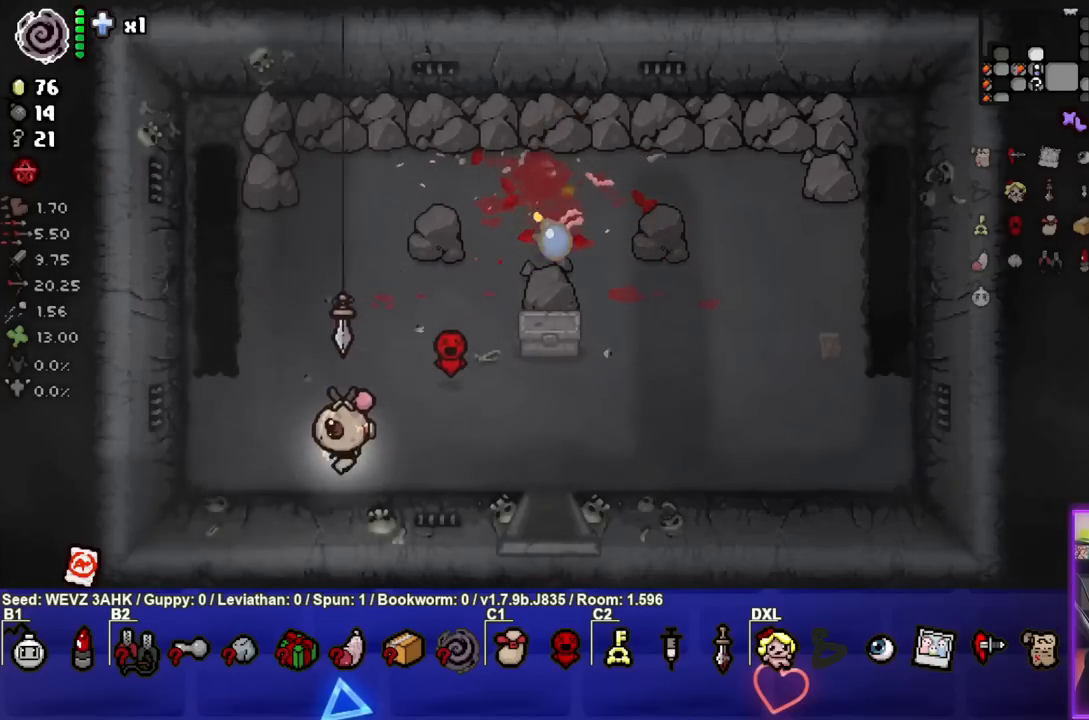
{"buttons": [], "left_stick": "center", "right_stick": "center", "events": [[183, "left_stick", "center"], [300, "left_stick", "left"], [467, "left_stick", "center"]]}
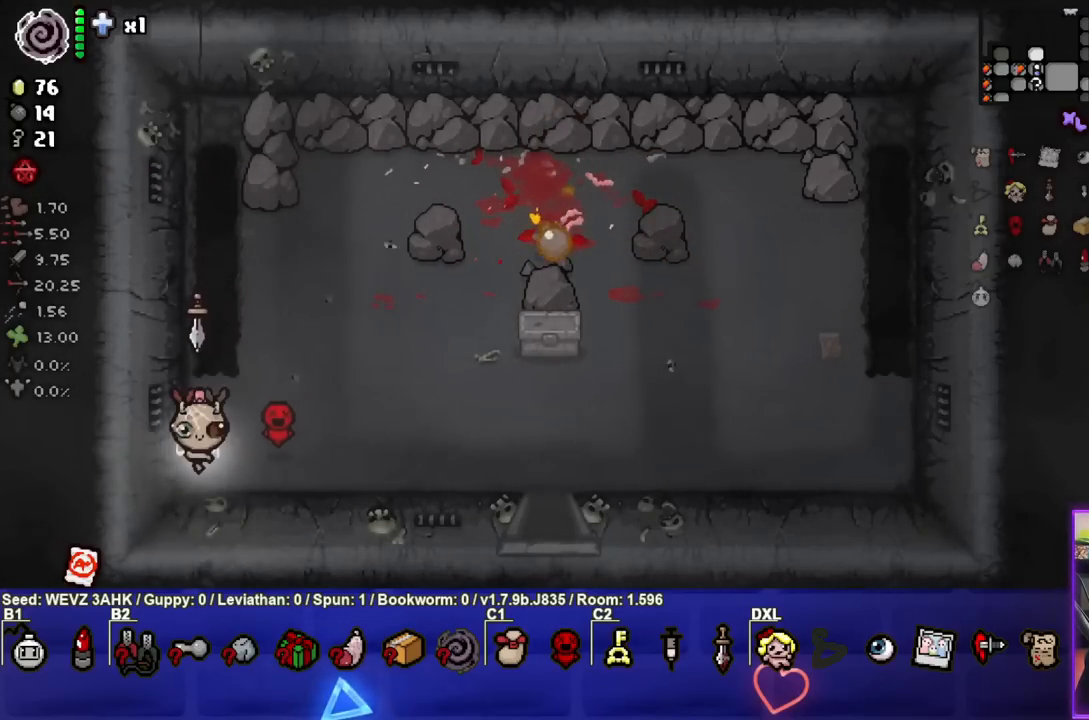
{"buttons": [], "left_stick": "center", "right_stick": "center", "events": []}
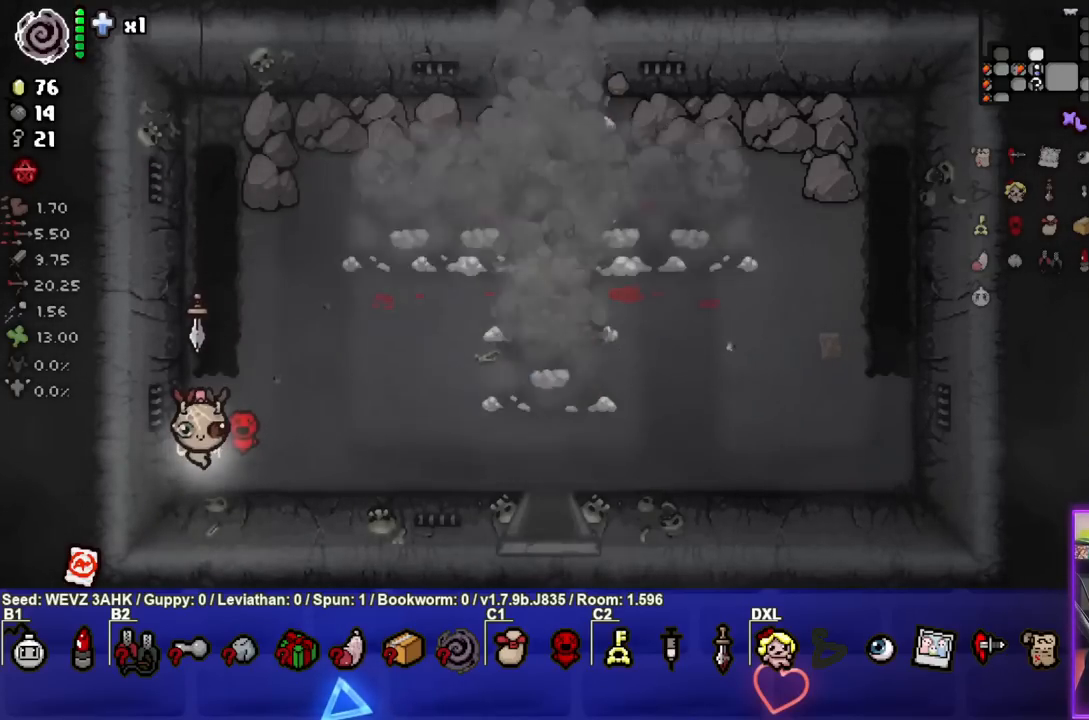
{"buttons": [], "left_stick": "up-right", "right_stick": "center", "events": [[67, "left_stick", "right"], [333, "left_stick", "up-right"]]}
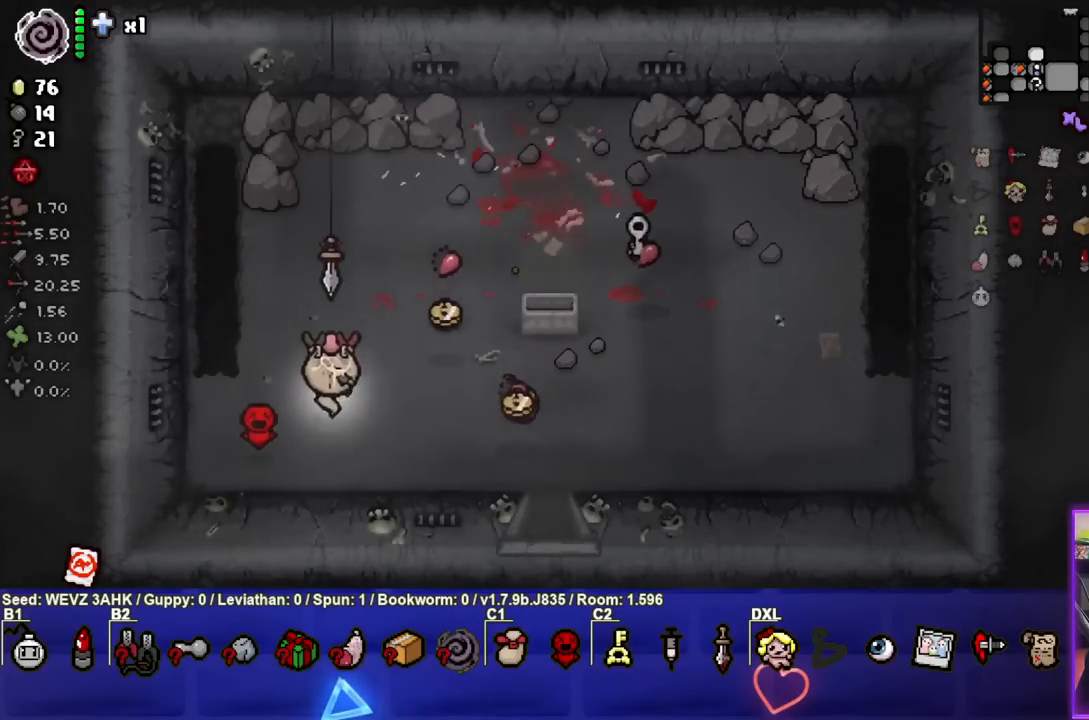
{"buttons": [], "left_stick": "up-right", "right_stick": "center", "events": [[150, "left_stick", "down-right"], [500, "left_stick", "up-right"]]}
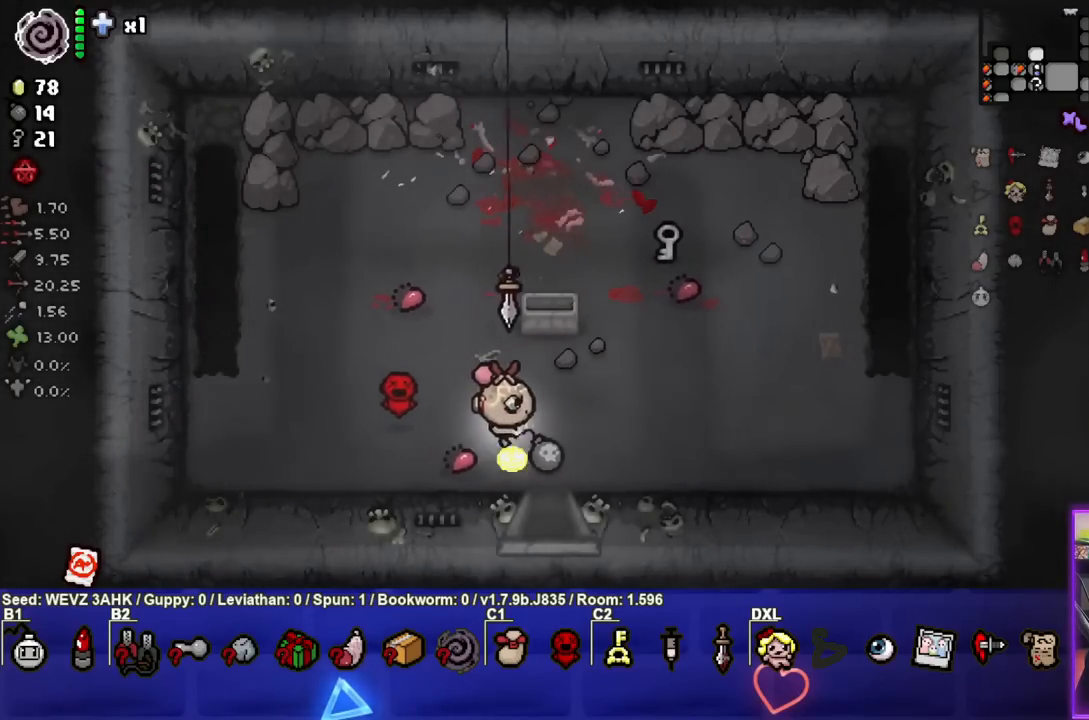
{"buttons": [], "left_stick": "up-right", "right_stick": "center", "events": [[100, "left_stick", "right"], [200, "left_stick", "up-right"]]}
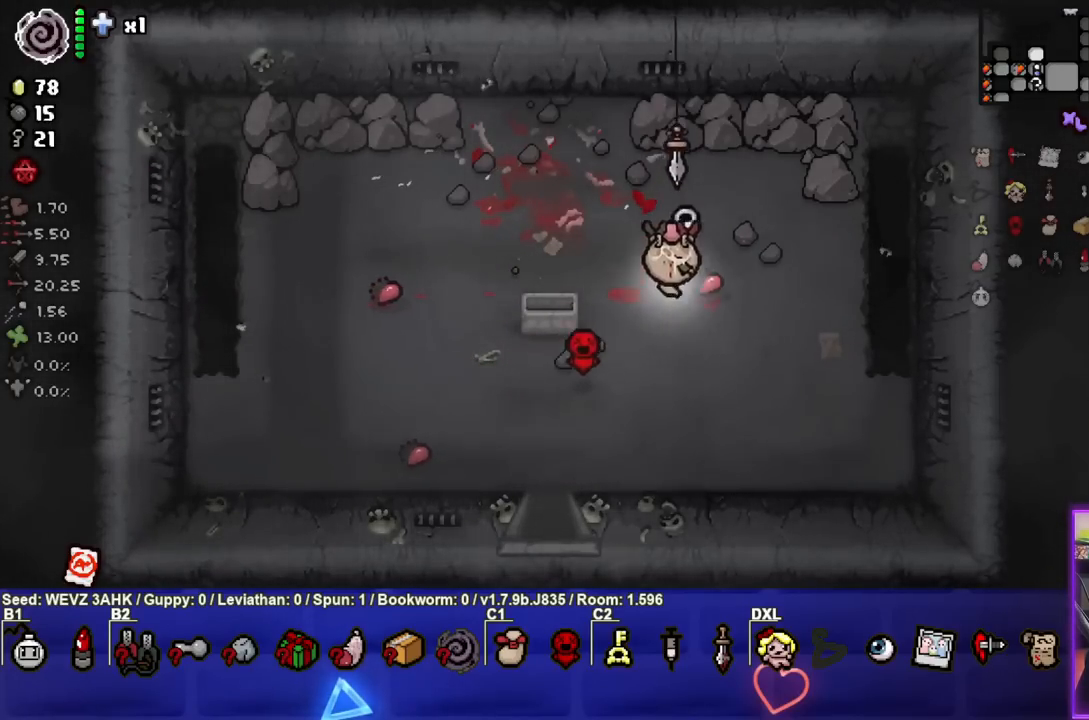
{"buttons": [], "left_stick": "down-left", "right_stick": "center", "events": [[167, "left_stick", "down-left"]]}